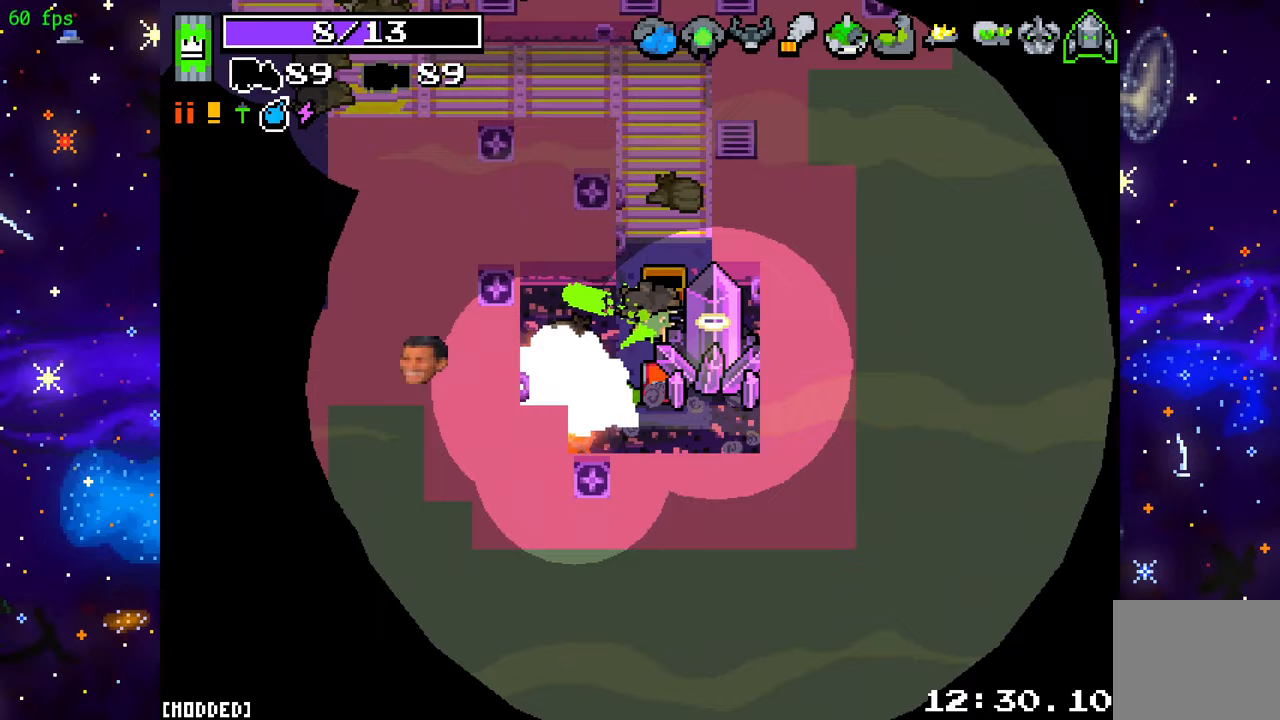
Gameplay with a controller (PlayStation layout); each line is a JSON object with the inputs held at the frame after it. "events" lists button and stick changes between this image and that frame as [ms after this image, input, new state], when the widget could be followed in between. Not read: L3 R3.
{"buttons": ["R2"], "left_stick": "center", "right_stick": "left", "events": [[117, "L2", "up"]]}
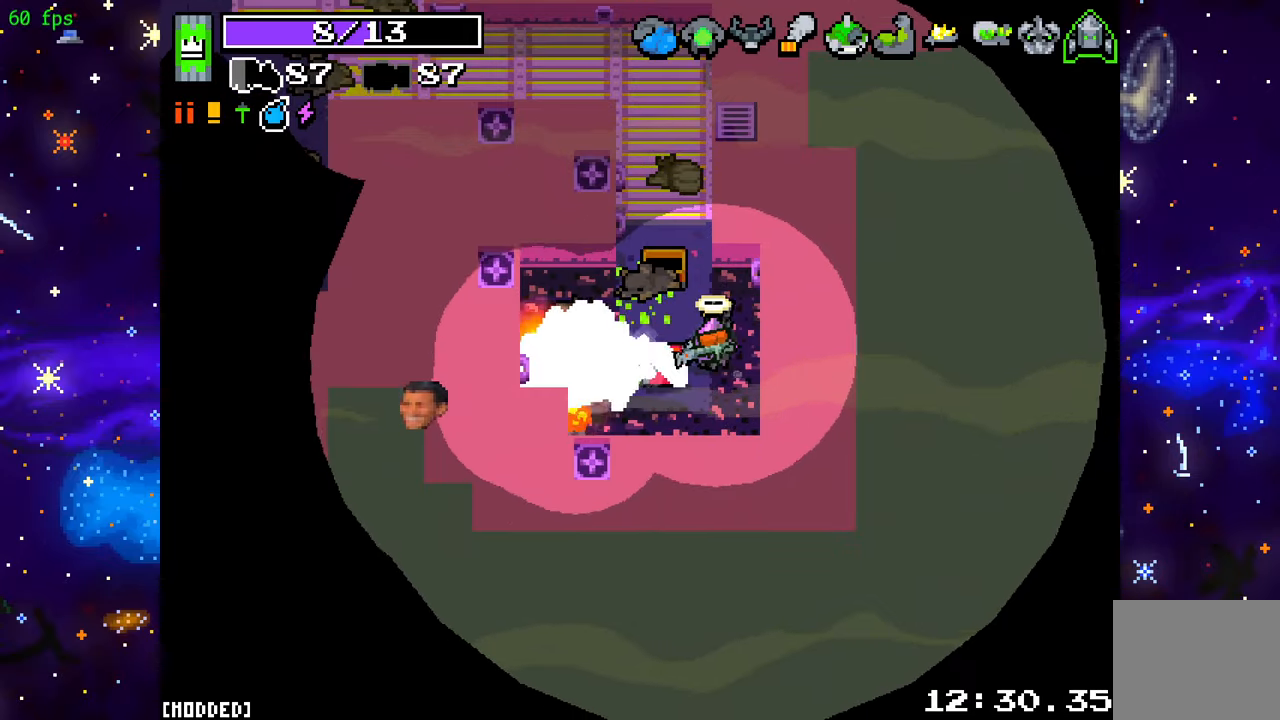
{"buttons": ["R2"], "left_stick": "center", "right_stick": "left", "events": []}
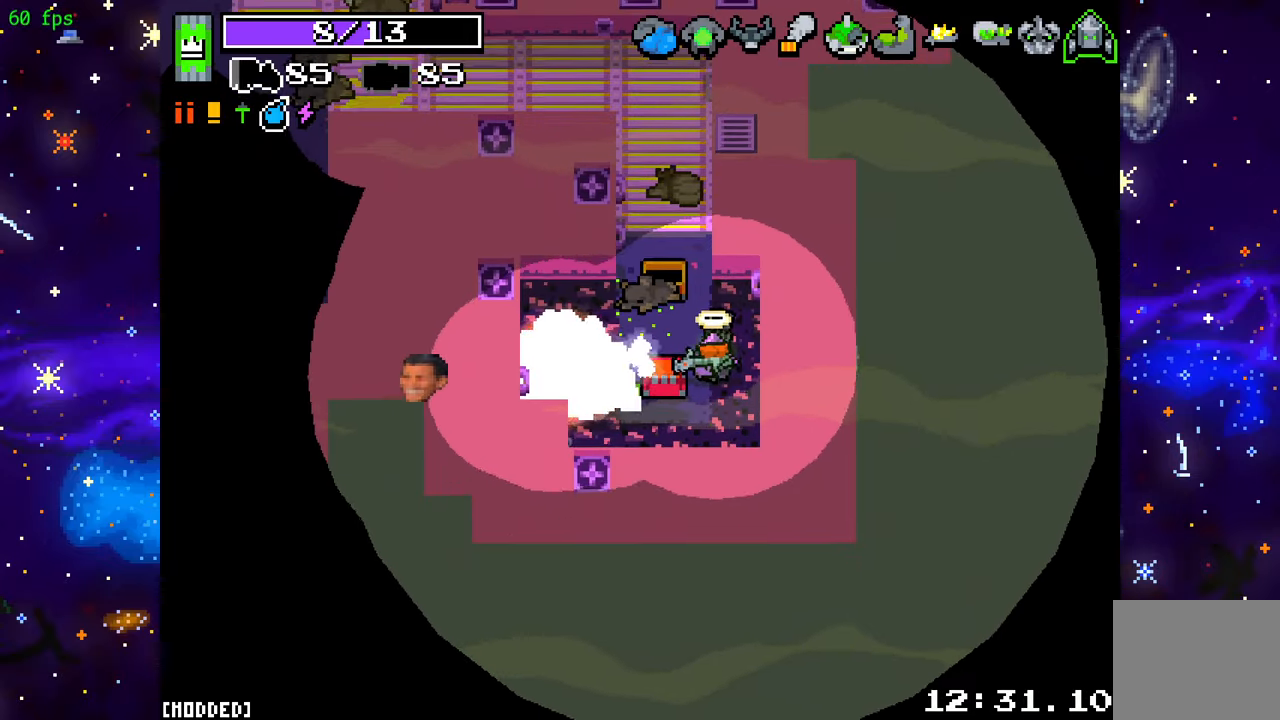
{"buttons": ["R2"], "left_stick": "center", "right_stick": "left", "events": []}
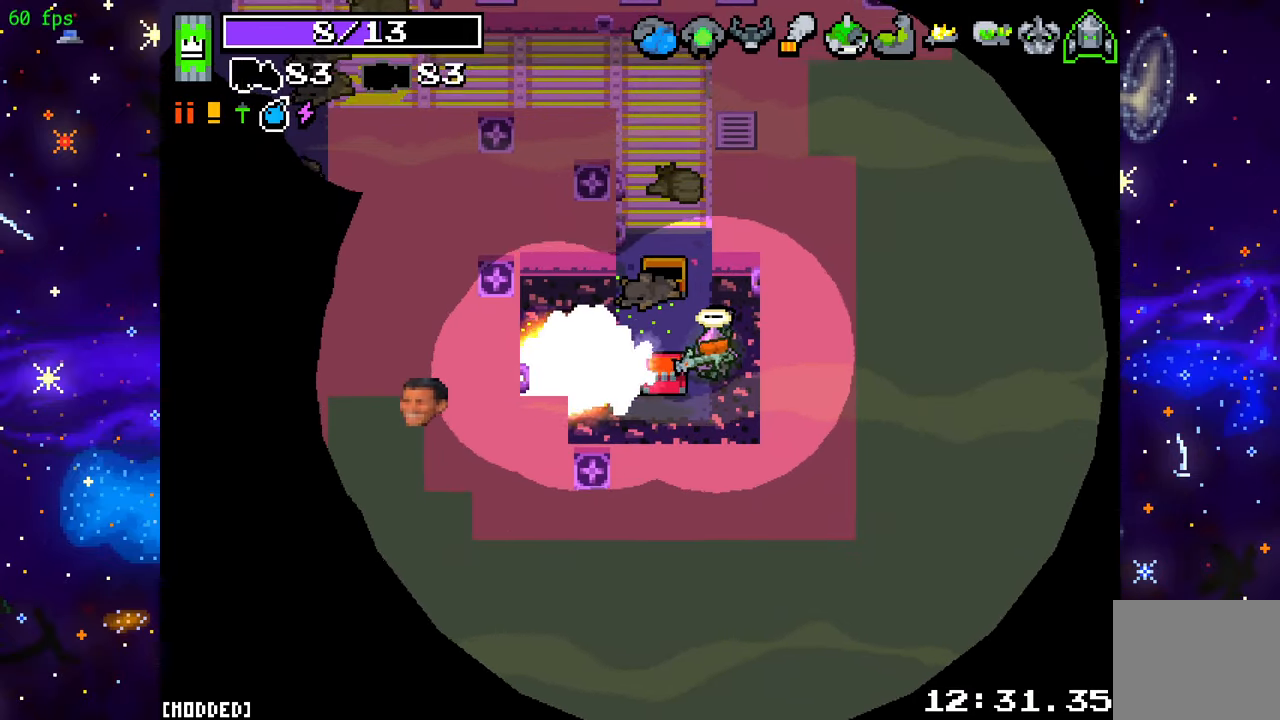
{"buttons": ["R2"], "left_stick": "center", "right_stick": "left", "events": []}
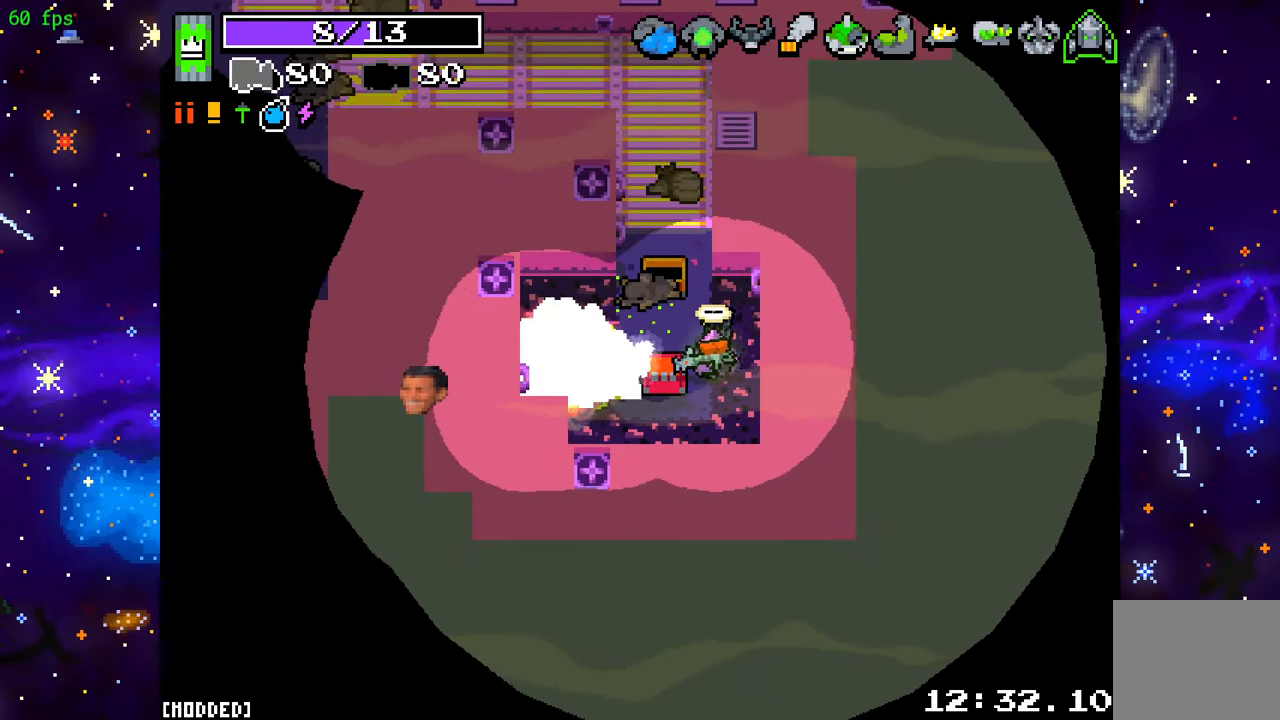
{"buttons": [], "left_stick": "left", "right_stick": "left", "events": [[483, "R2", "up"], [500, "left_stick", "left"]]}
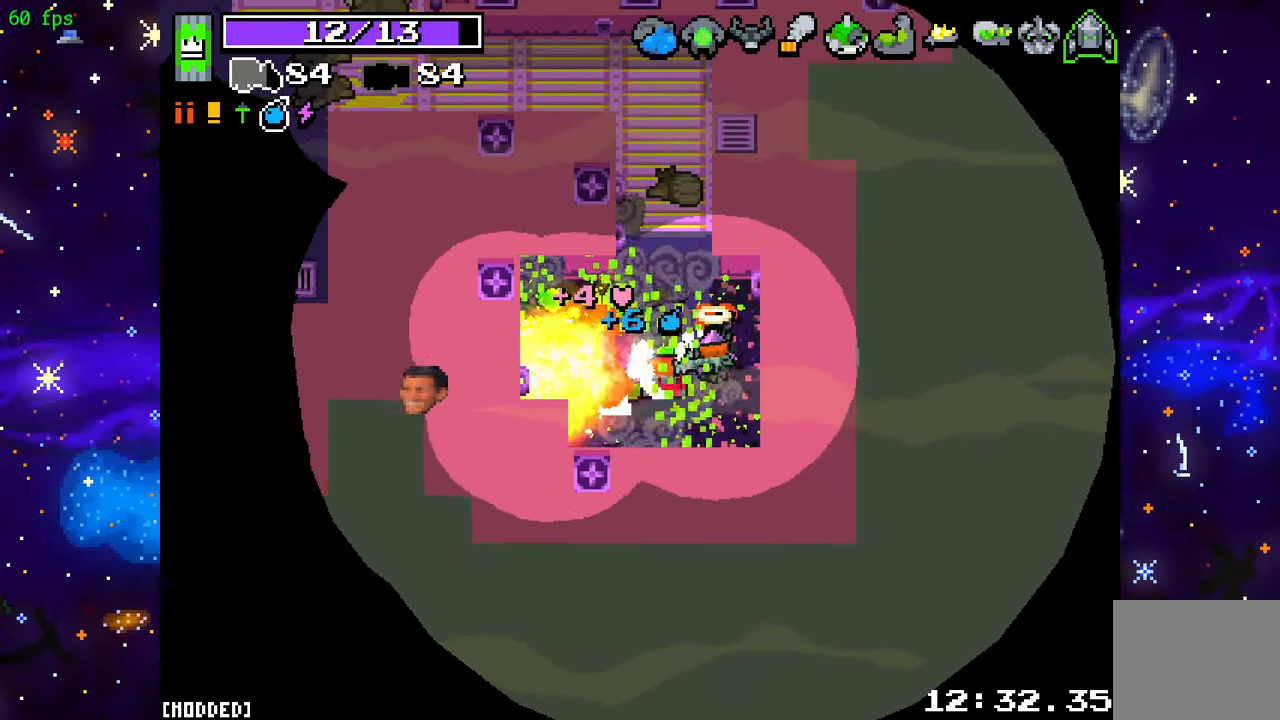
{"buttons": [], "left_stick": "up-right", "right_stick": "center", "events": [[17, "L2", "down"], [333, "L2", "up"], [400, "left_stick", "up"], [400, "right_stick", "center"], [467, "left_stick", "up-right"]]}
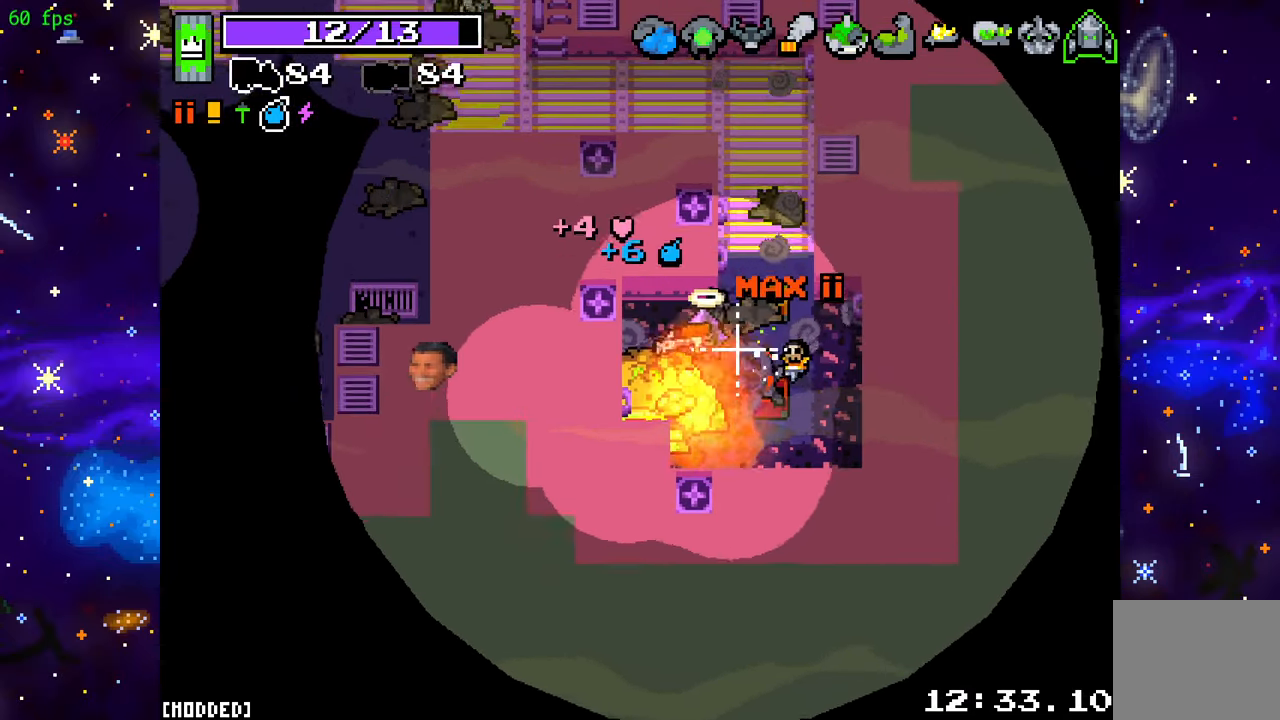
{"buttons": [], "left_stick": "up-left", "right_stick": "up-left", "events": [[150, "right_stick", "left"], [183, "left_stick", "up-left"], [333, "left_stick", "up"], [433, "right_stick", "up-left"], [450, "left_stick", "up-left"]]}
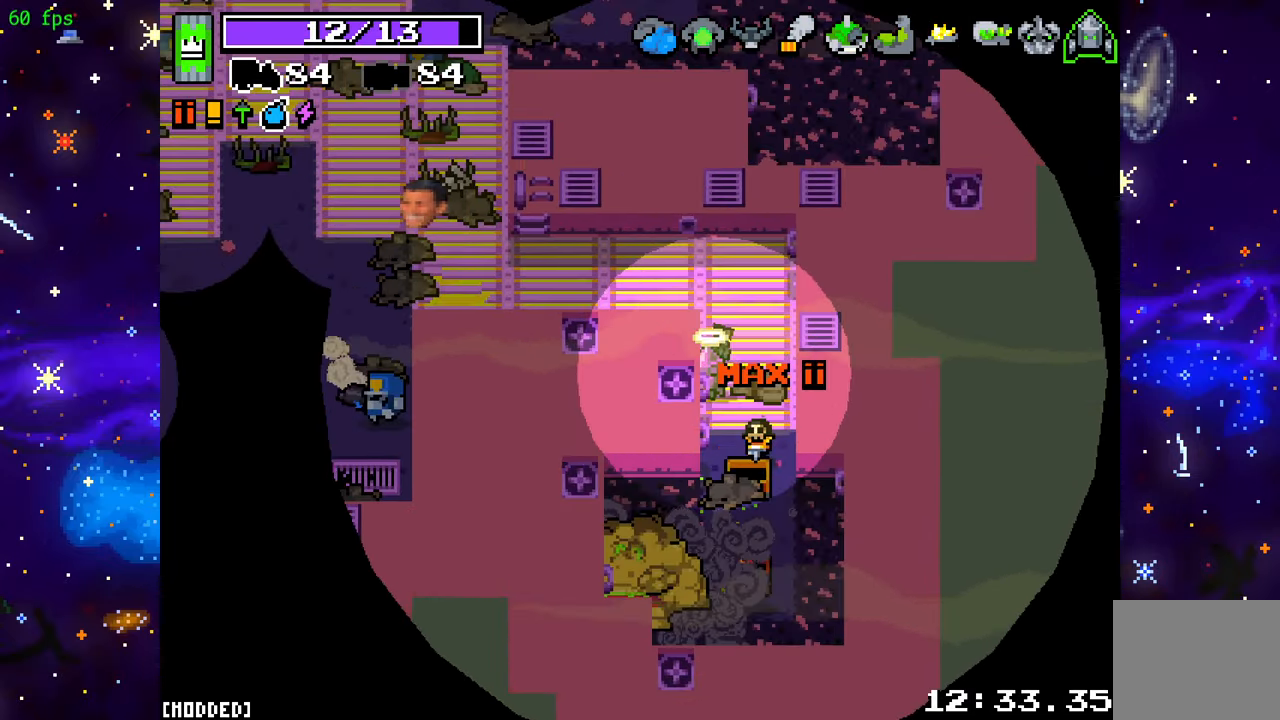
{"buttons": [], "left_stick": "left", "right_stick": "left", "events": [[150, "left_stick", "left"], [183, "right_stick", "left"], [233, "R2", "down"], [450, "R2", "up"]]}
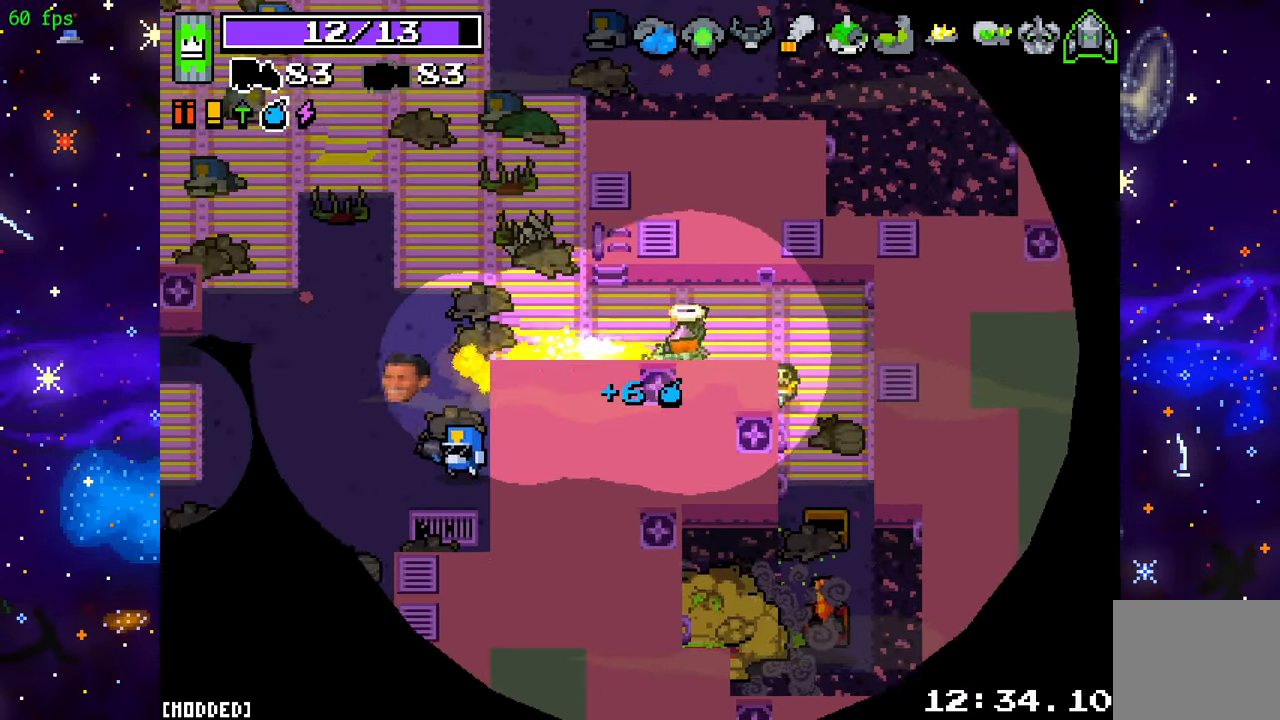
{"buttons": ["R2"], "left_stick": "left", "right_stick": "down-left", "events": [[417, "R2", "down"], [417, "right_stick", "down-left"]]}
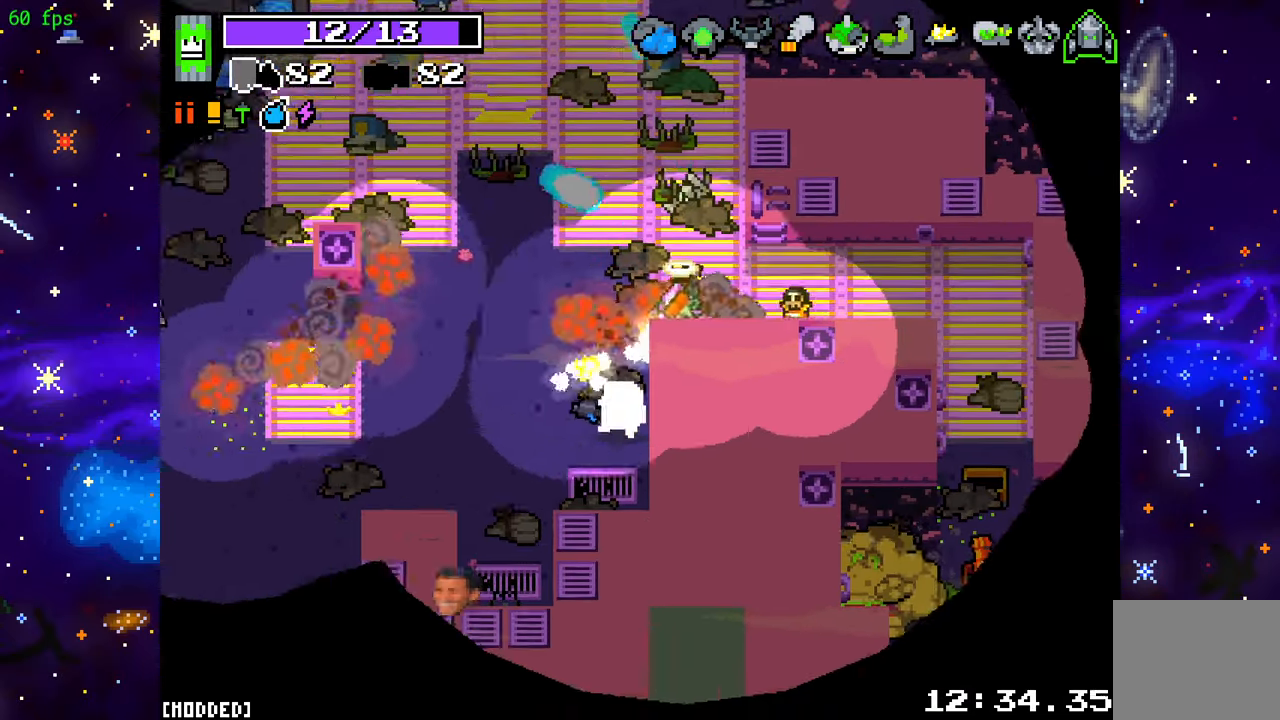
{"buttons": ["R2"], "left_stick": "up-left", "right_stick": "up", "events": [[133, "left_stick", "down-left"], [267, "right_stick", "up-left"], [317, "left_stick", "up-left"], [400, "right_stick", "up"]]}
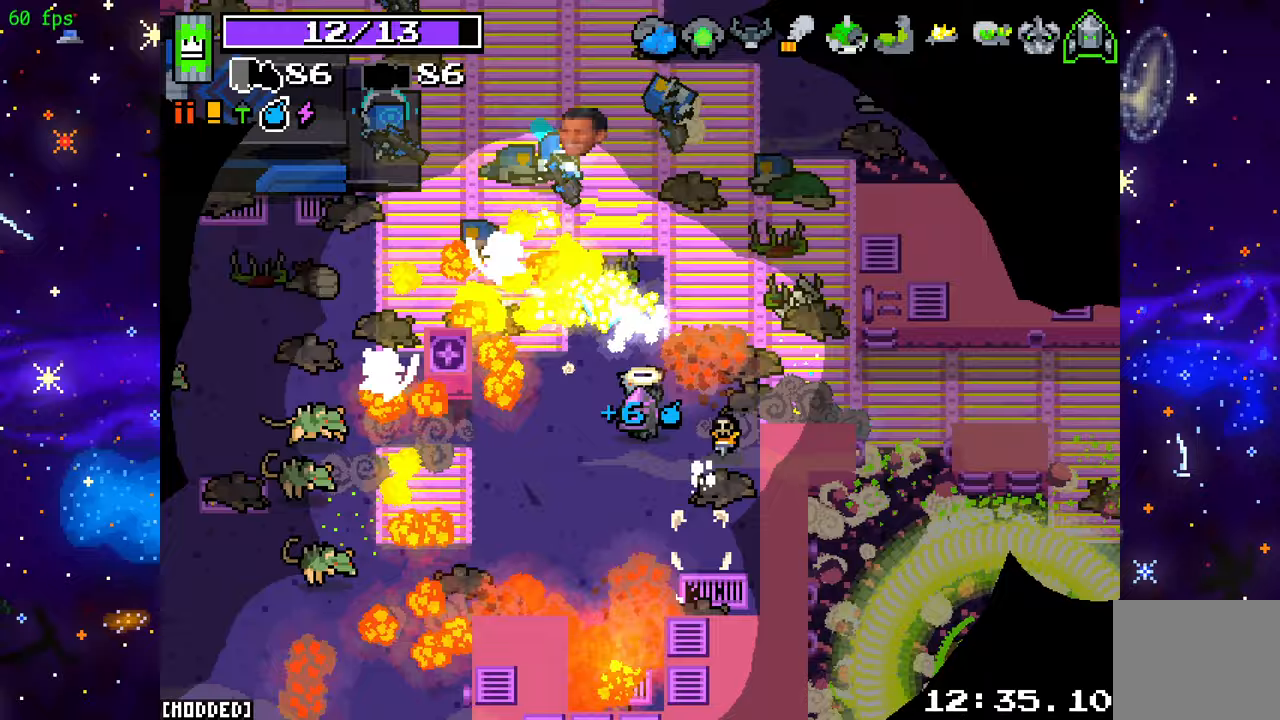
{"buttons": ["L2", "R2"], "left_stick": "up-left", "right_stick": "up", "events": [[33, "right_stick", "up-left"], [150, "right_stick", "up"], [167, "L2", "down"]]}
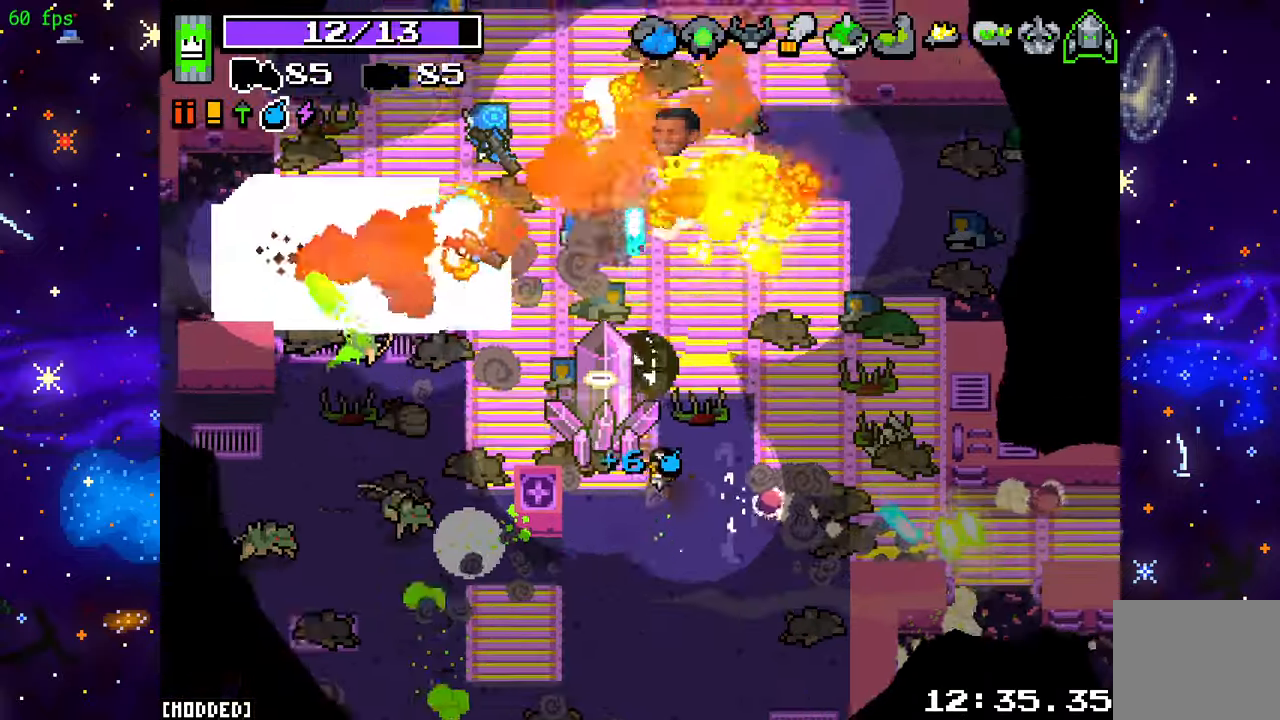
{"buttons": ["R2"], "left_stick": "up-right", "right_stick": "up-left", "events": [[33, "left_stick", "up-right"], [117, "right_stick", "up-left"], [233, "L2", "up"]]}
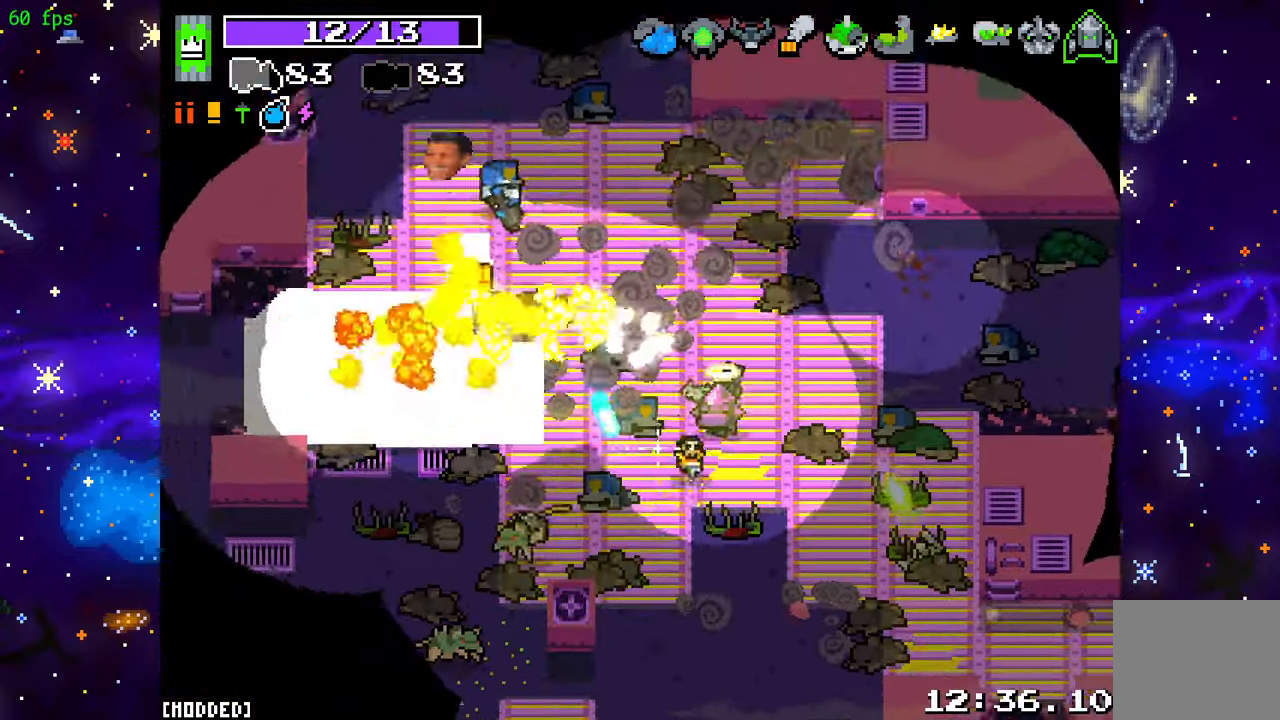
{"buttons": ["R2"], "left_stick": "up-left", "right_stick": "left", "events": [[267, "left_stick", "up-left"], [467, "right_stick", "left"]]}
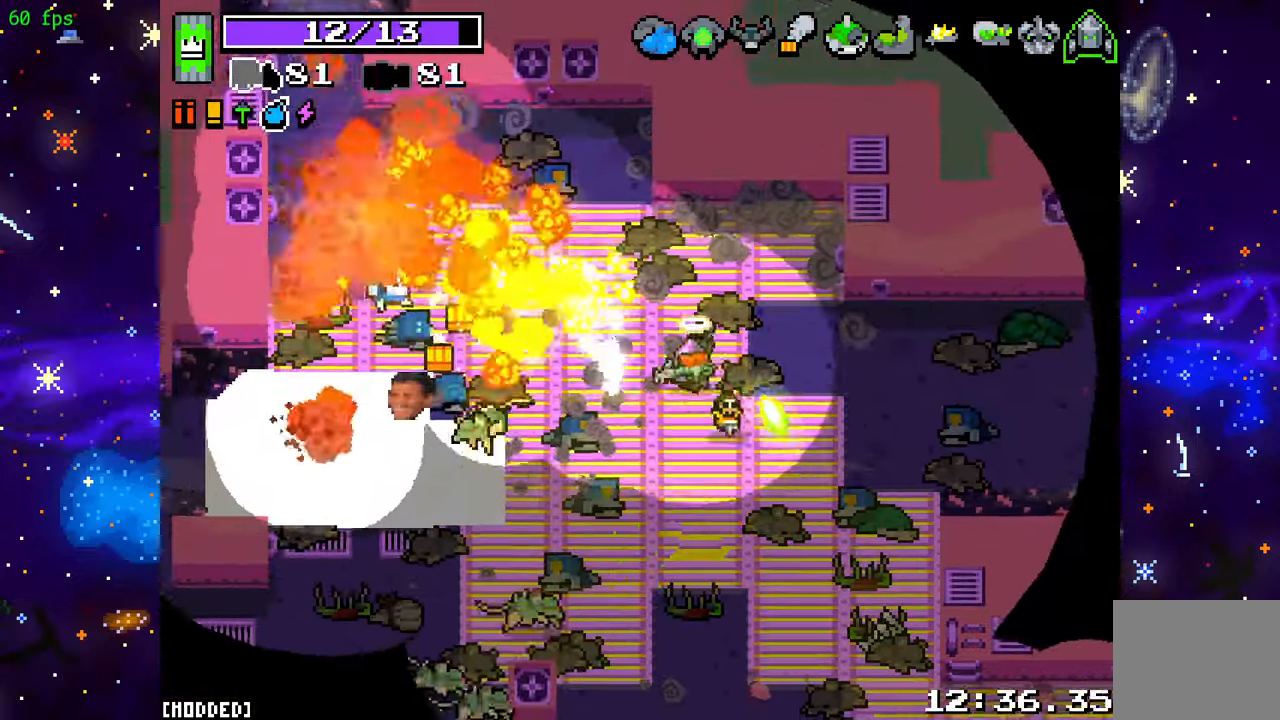
{"buttons": ["R2"], "left_stick": "left", "right_stick": "down-left", "events": [[467, "left_stick", "left"], [483, "right_stick", "down-left"]]}
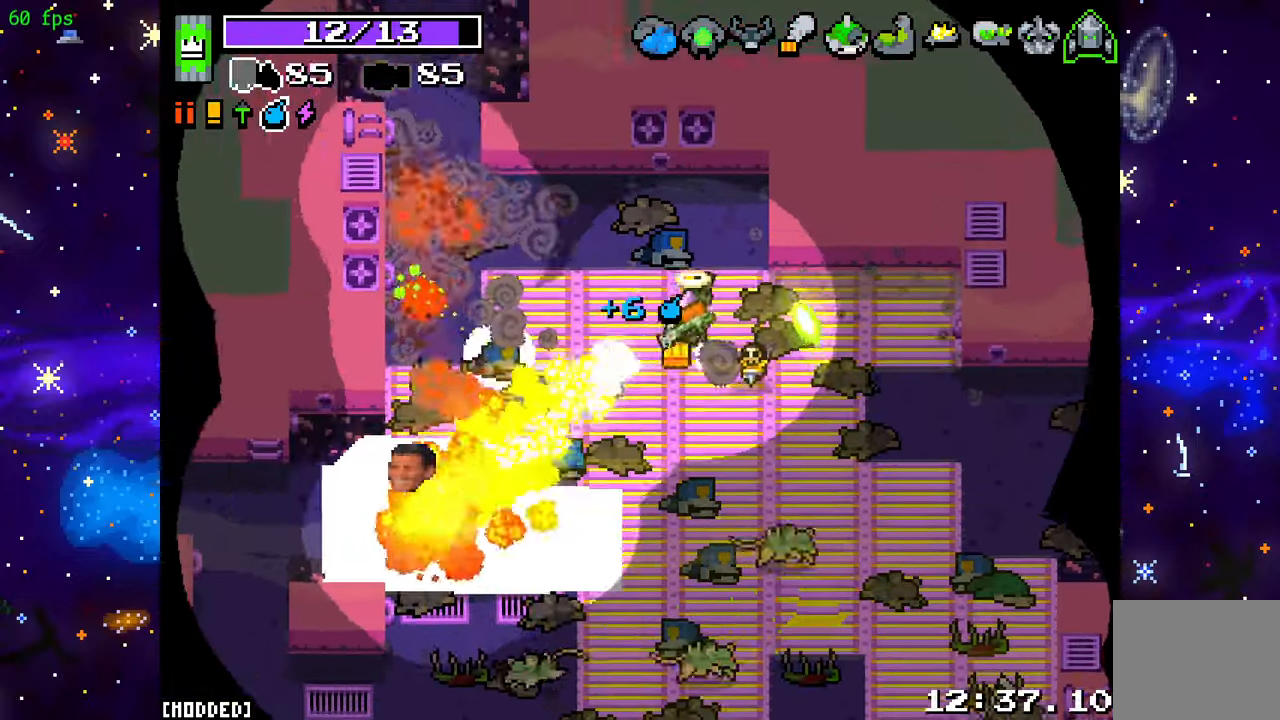
{"buttons": ["R2"], "left_stick": "right", "right_stick": "down-left", "events": [[83, "left_stick", "down-left"], [400, "left_stick", "down-right"], [467, "left_stick", "right"]]}
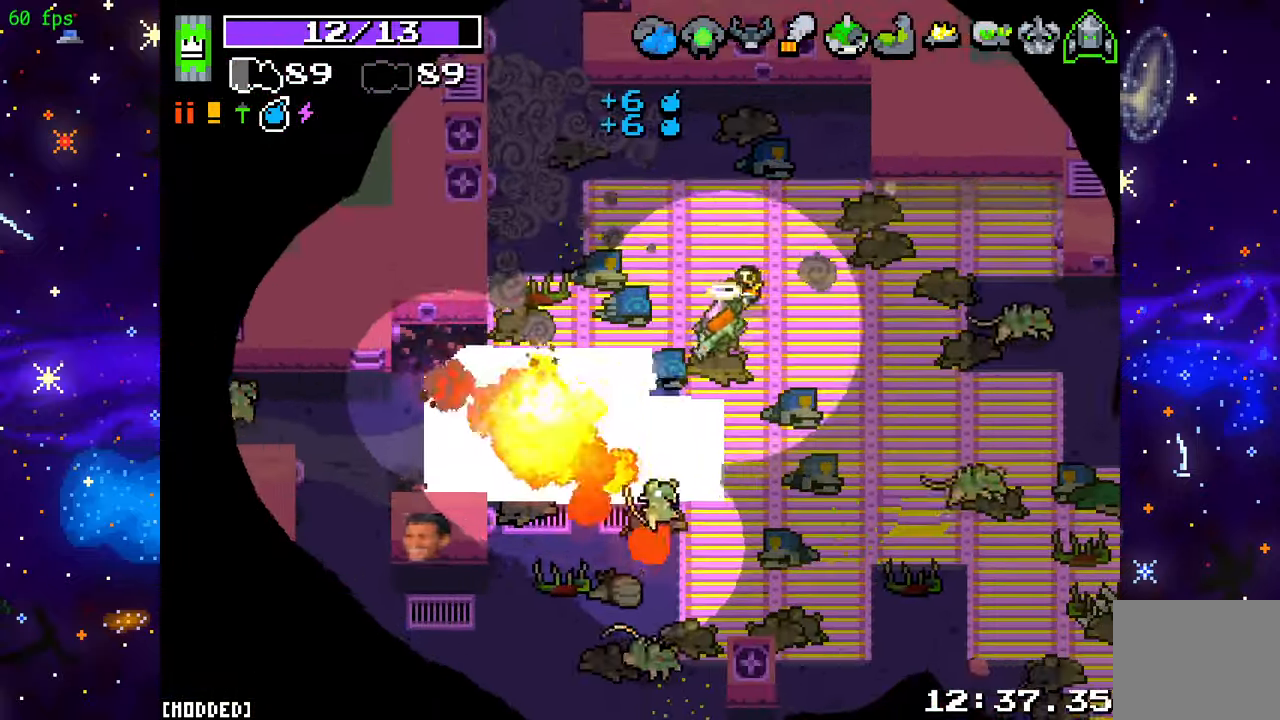
{"buttons": ["R2"], "left_stick": "up-left", "right_stick": "down-left", "events": [[83, "left_stick", "center"], [433, "left_stick", "up-left"]]}
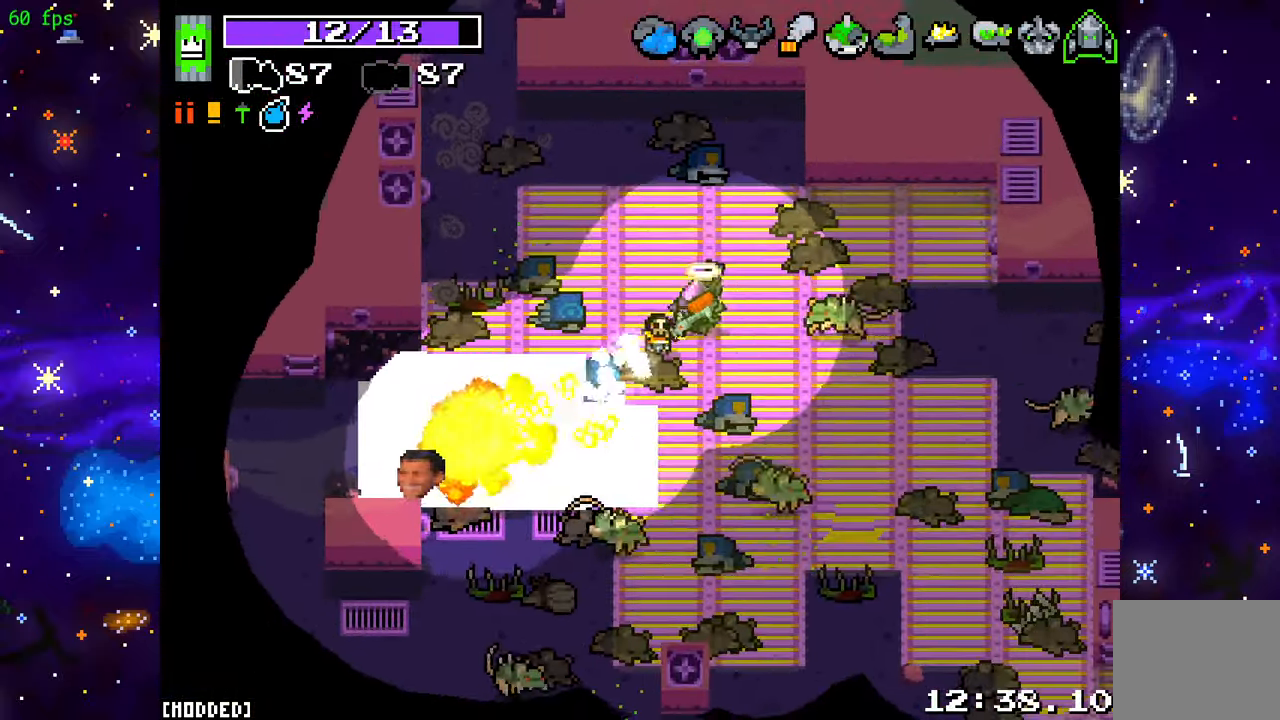
{"buttons": ["R2"], "left_stick": "down-right", "right_stick": "down", "events": [[100, "right_stick", "down-right"], [150, "right_stick", "right"], [283, "left_stick", "up-right"], [467, "left_stick", "down-right"], [483, "right_stick", "down"]]}
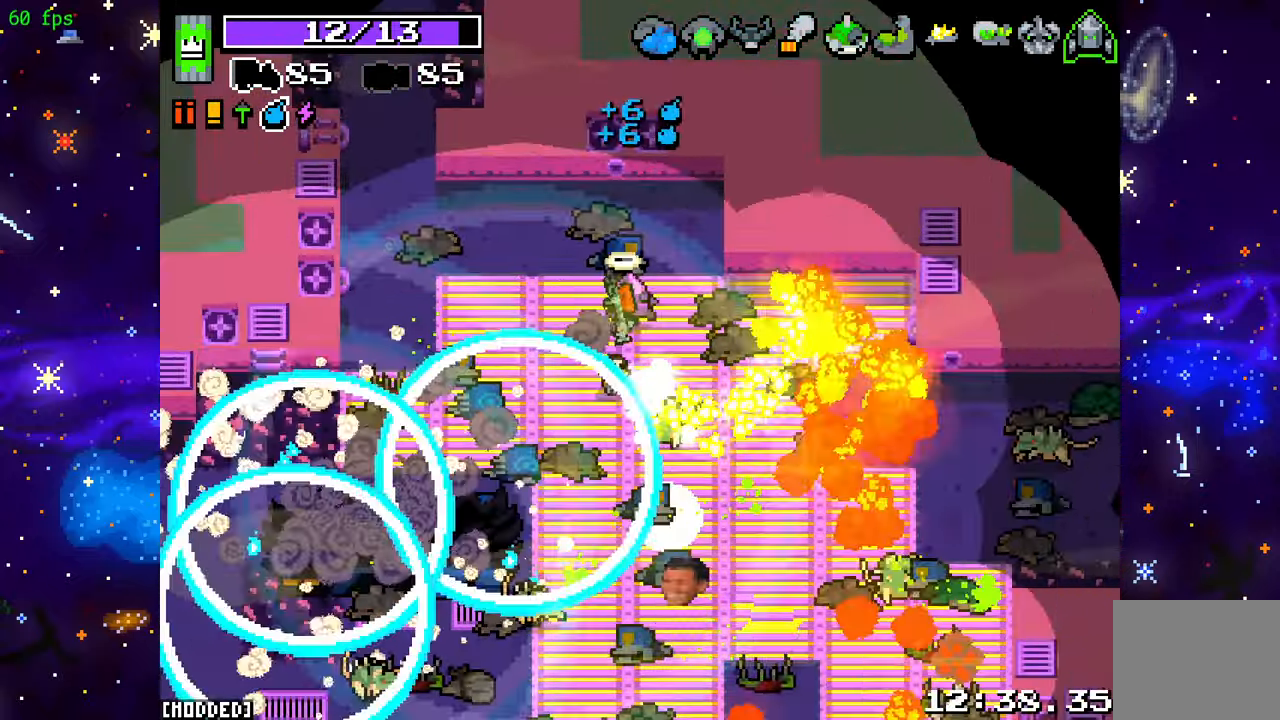
{"buttons": ["L1", "R2"], "left_stick": "down-right", "right_stick": "right", "events": [[50, "right_stick", "down-left"], [117, "left_stick", "down-left"], [250, "right_stick", "down-right"], [283, "left_stick", "down-right"], [350, "right_stick", "right"], [433, "L1", "down"], [433, "R2", "up"], [500, "R2", "down"]]}
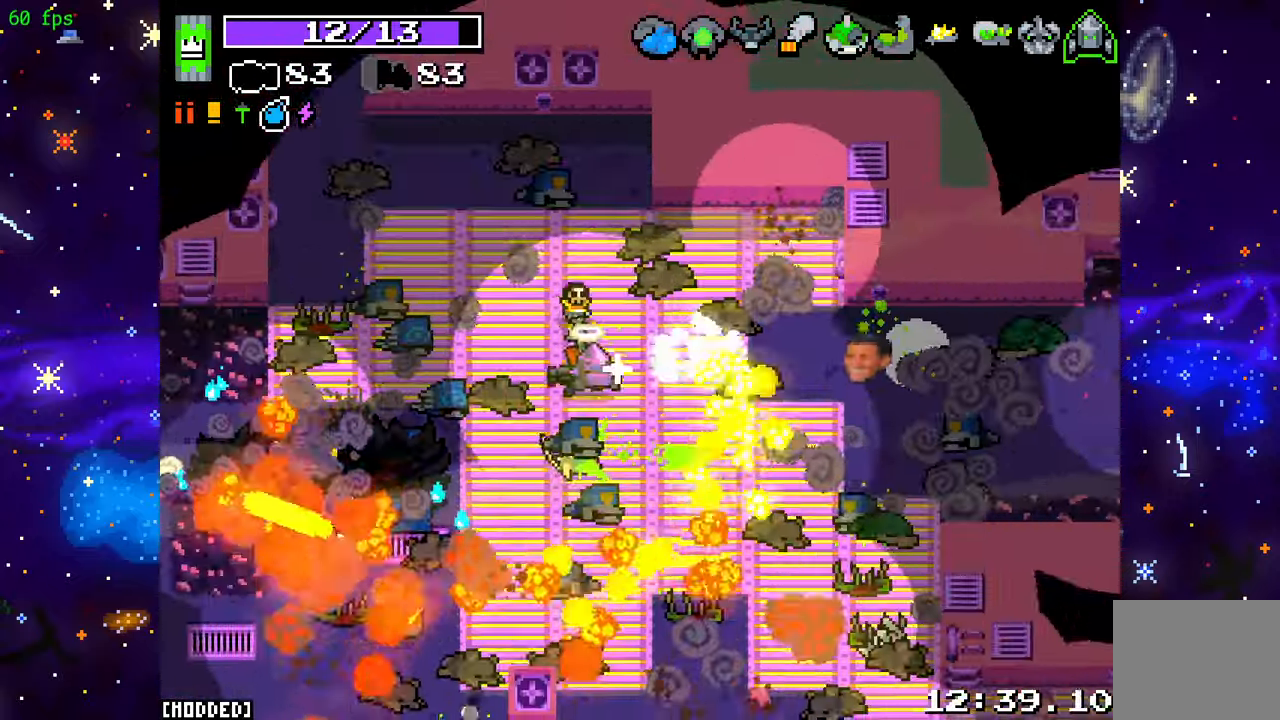
{"buttons": ["R2"], "left_stick": "left", "right_stick": "left", "events": [[50, "L1", "up"], [83, "left_stick", "down-left"], [150, "R2", "up"], [150, "left_stick", "left"], [167, "L1", "down"], [233, "right_stick", "down-left"], [283, "L1", "up"], [350, "right_stick", "left"], [383, "R2", "down"]]}
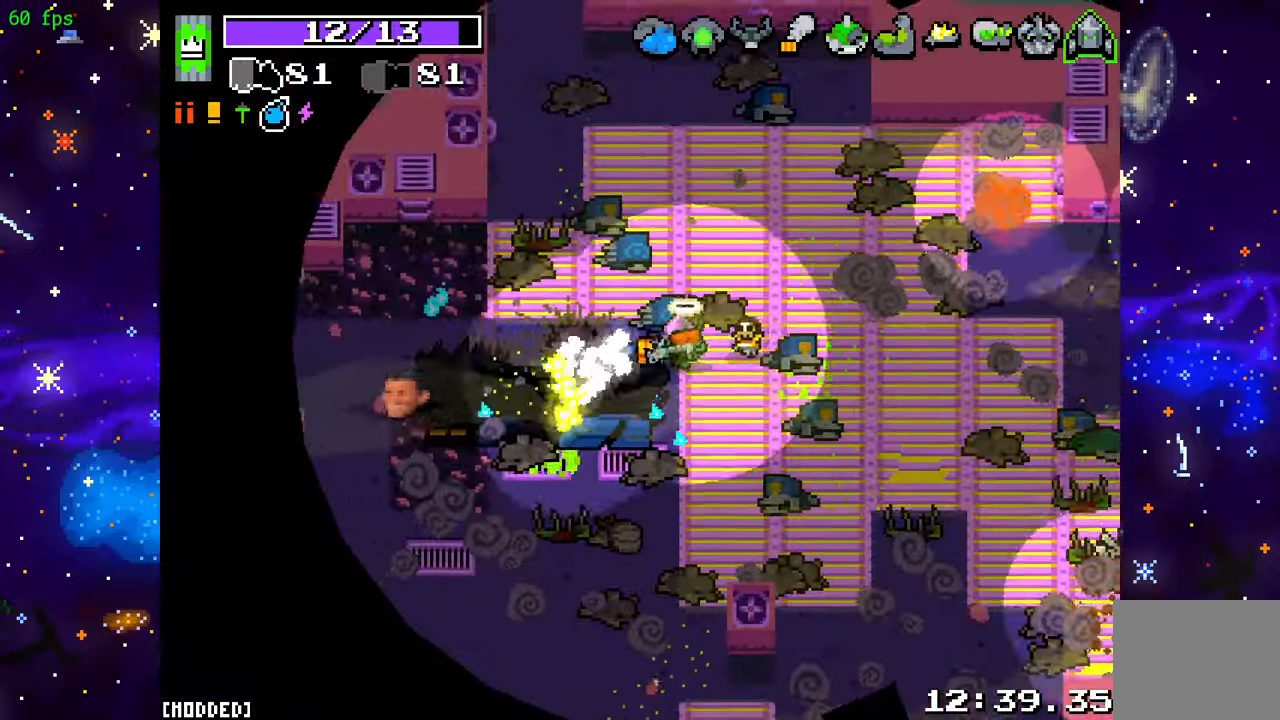
{"buttons": ["R2"], "left_stick": "left", "right_stick": "left", "events": []}
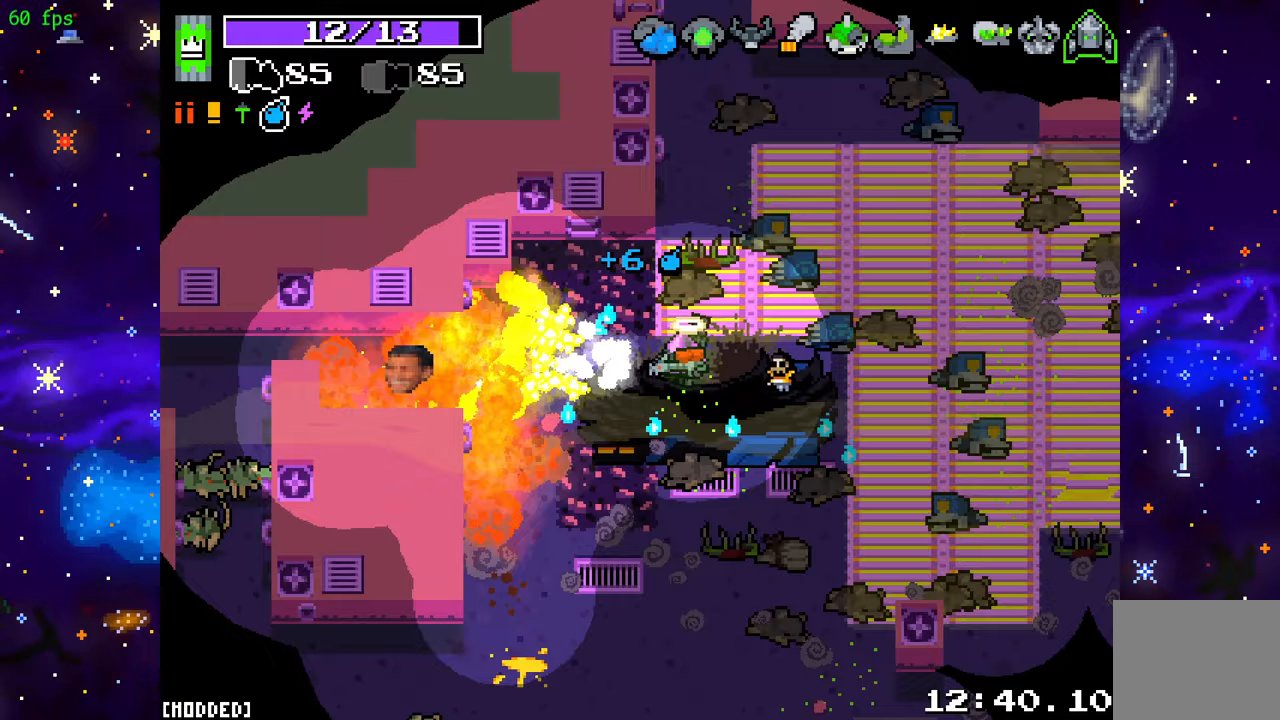
{"buttons": [], "left_stick": "left", "right_stick": "left", "events": [[150, "R2", "up"], [200, "L1", "down"], [233, "right_stick", "center"], [333, "L1", "up"], [500, "right_stick", "left"]]}
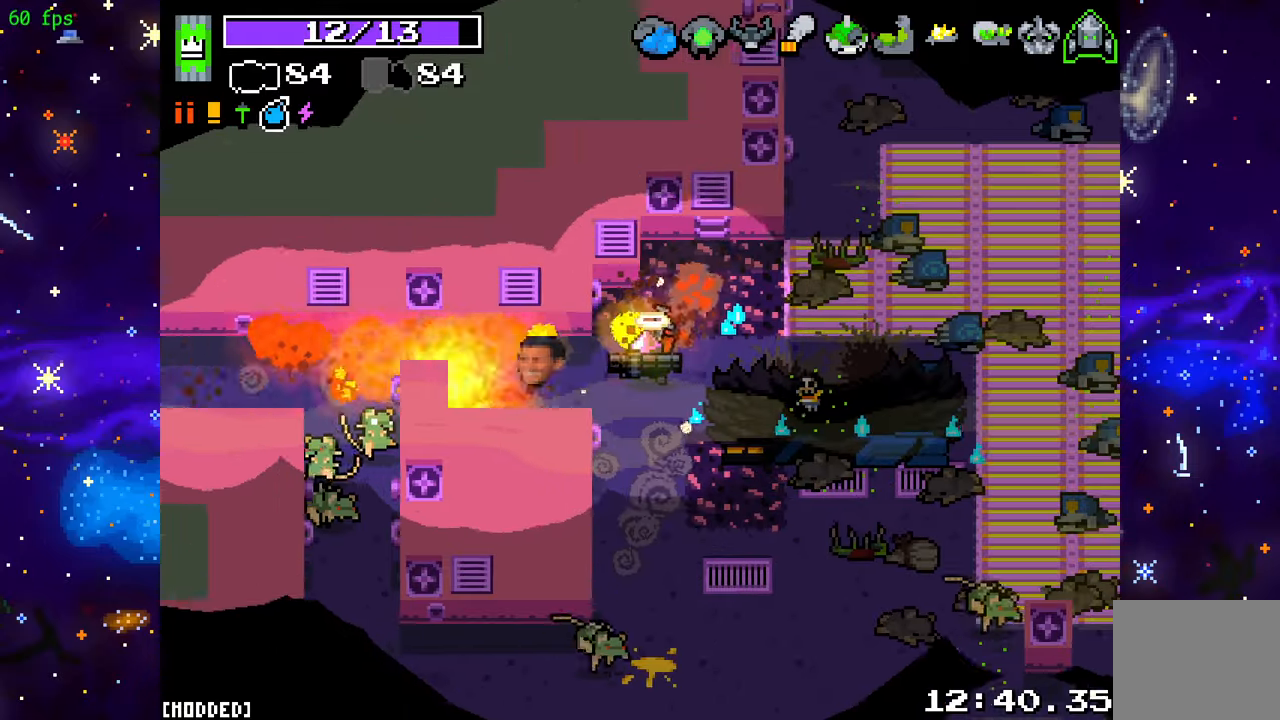
{"buttons": [], "left_stick": "up-left", "right_stick": "left", "events": [[33, "left_stick", "down-left"], [283, "left_stick", "up-left"], [400, "L1", "down"], [500, "L1", "up"]]}
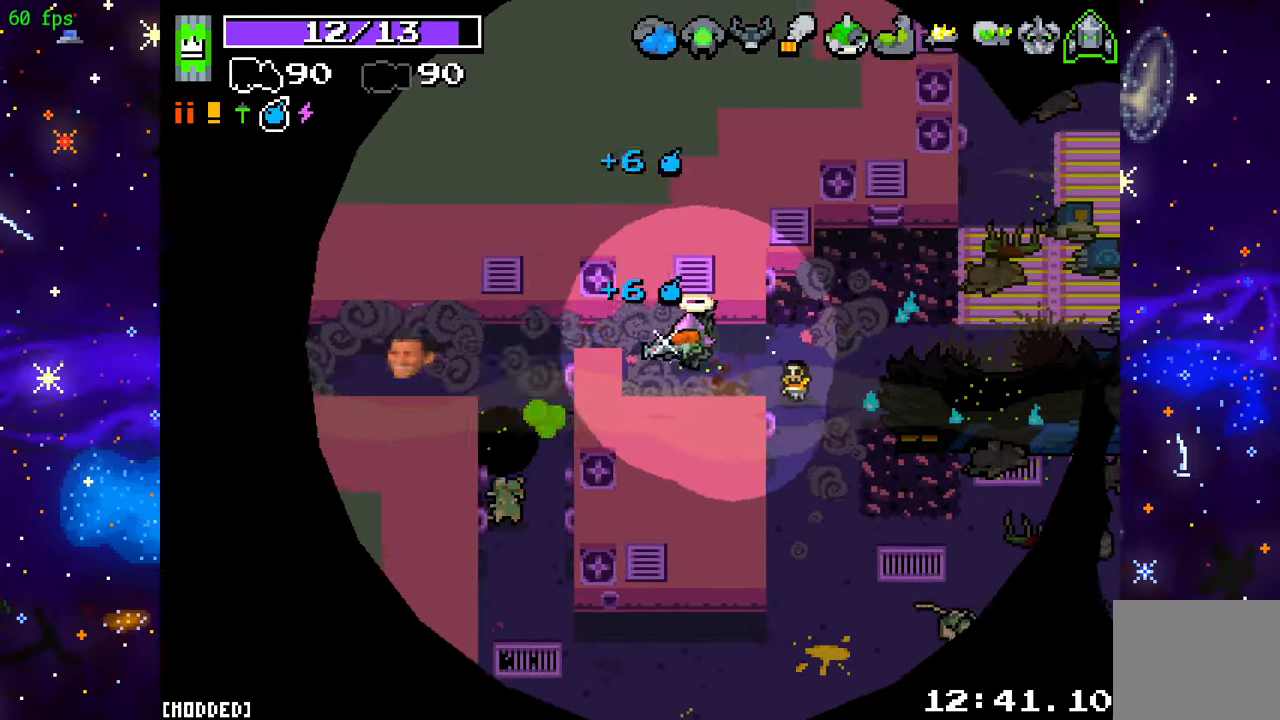
{"buttons": ["R2"], "left_stick": "down", "right_stick": "down", "events": [[17, "left_stick", "left"], [200, "right_stick", "down-left"], [350, "left_stick", "down-left"], [400, "right_stick", "down"], [417, "R2", "down"], [467, "left_stick", "down"]]}
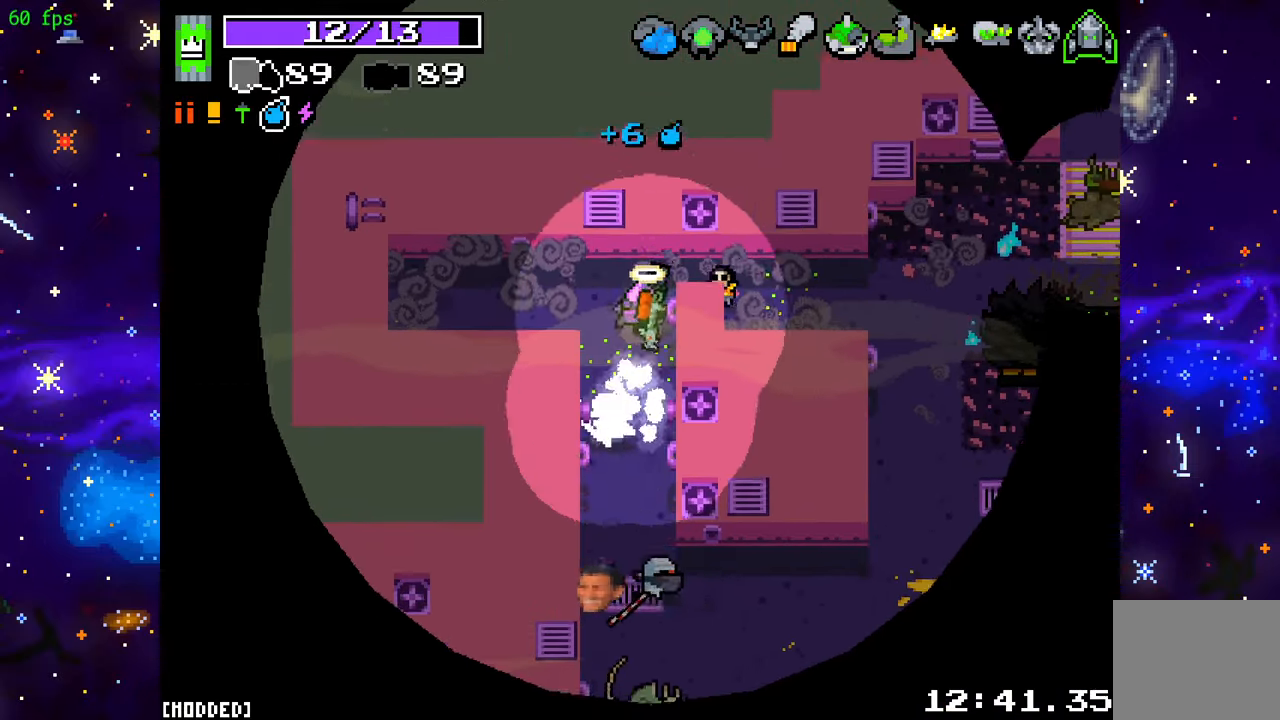
{"buttons": ["R2"], "left_stick": "down", "right_stick": "down", "events": []}
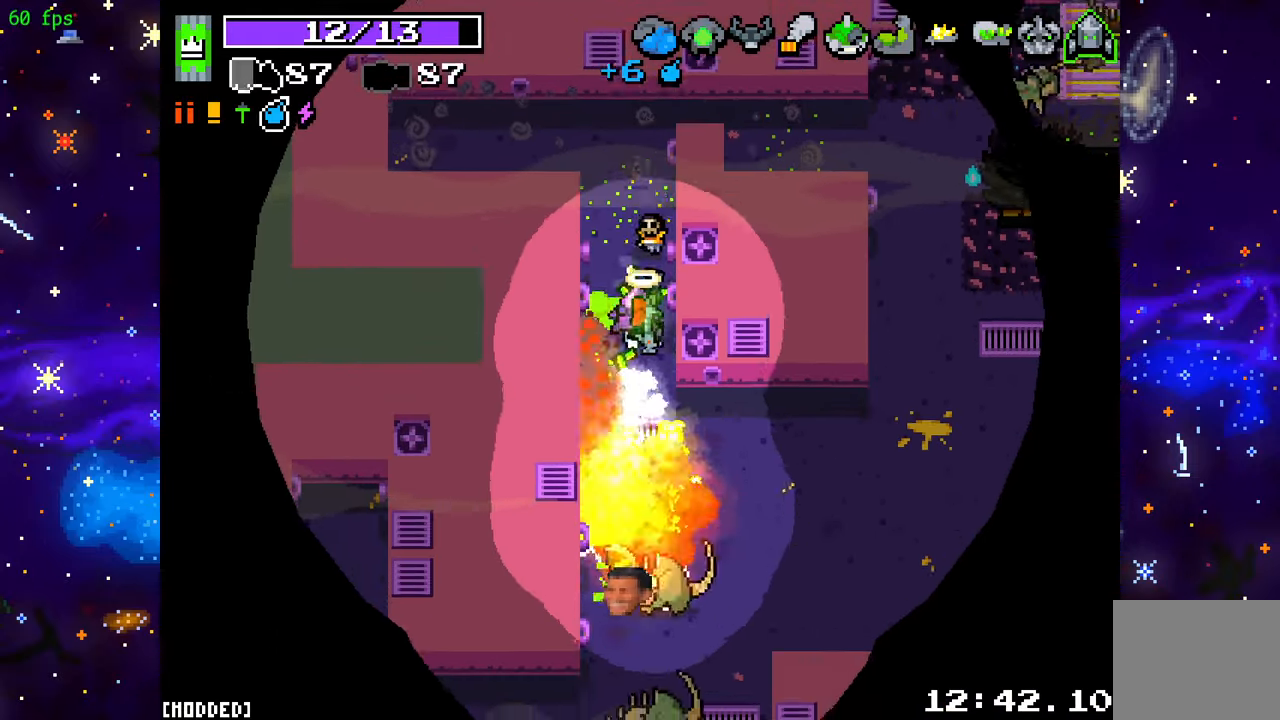
{"buttons": ["R2"], "left_stick": "down", "right_stick": "down", "events": []}
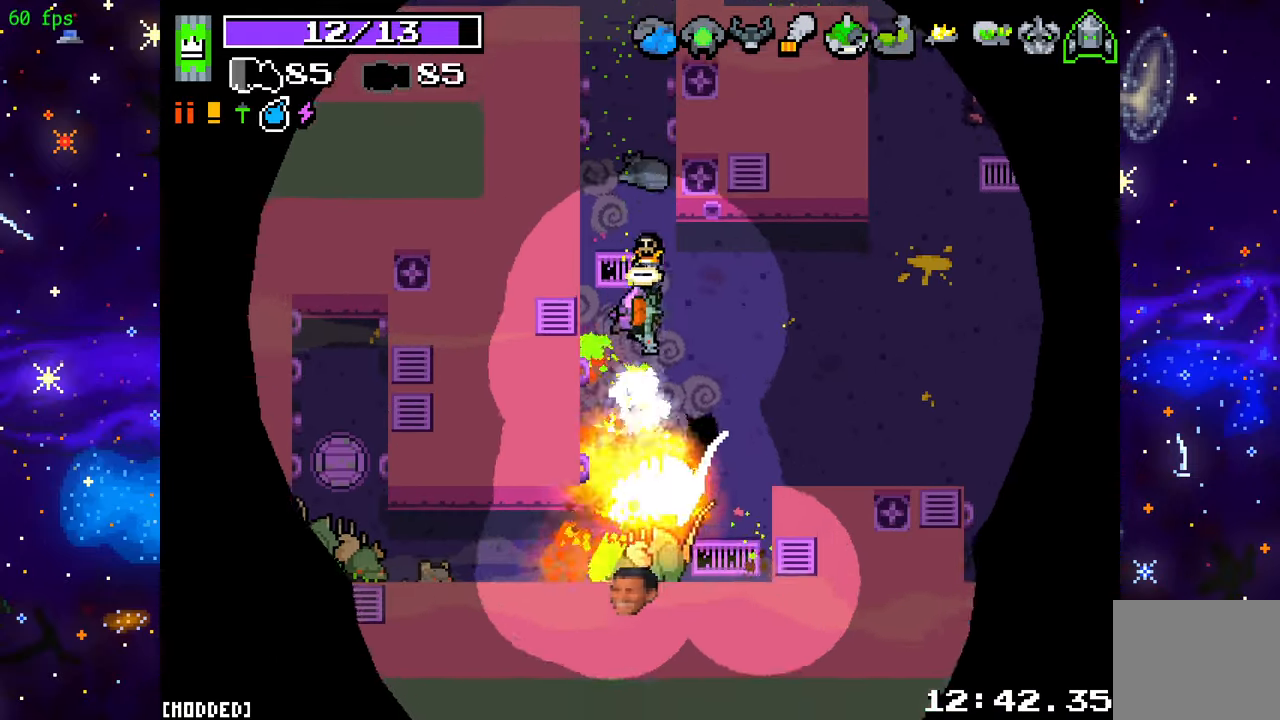
{"buttons": ["R2"], "left_stick": "down-left", "right_stick": "down-left", "events": [[333, "left_stick", "down-left"], [433, "right_stick", "down-left"]]}
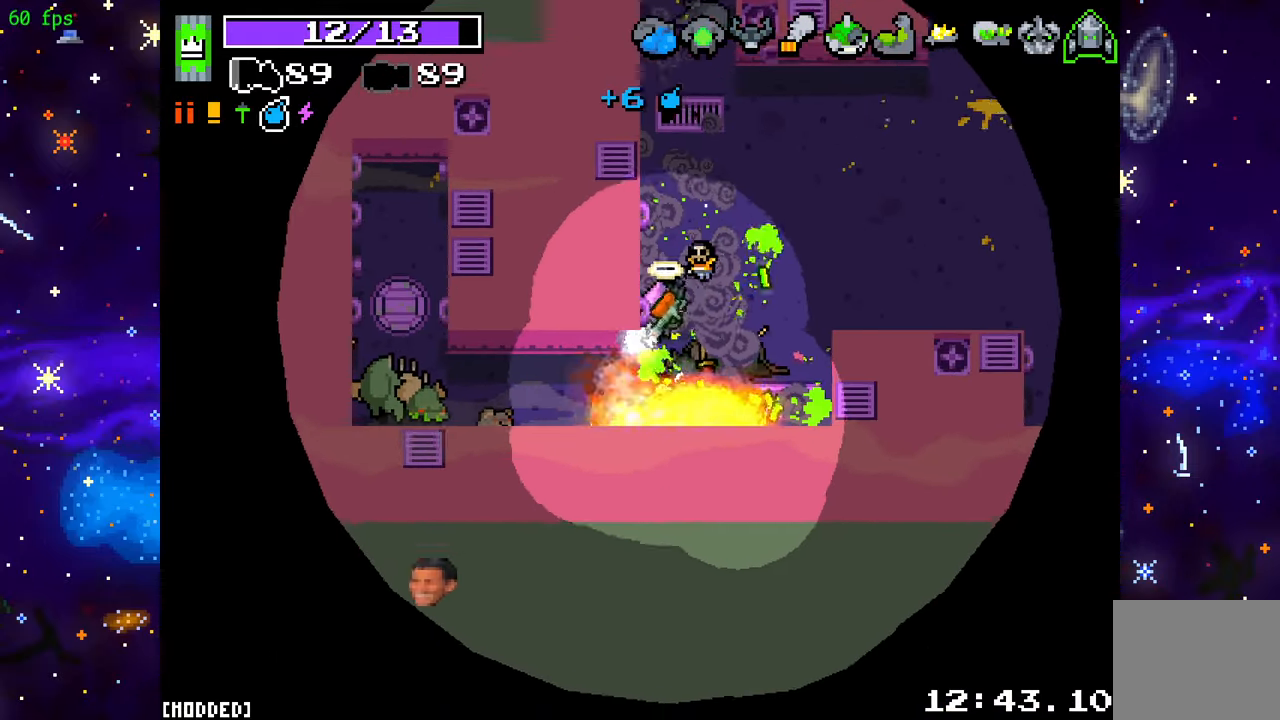
{"buttons": ["R2"], "left_stick": "left", "right_stick": "left", "events": [[150, "right_stick", "left"], [250, "left_stick", "left"]]}
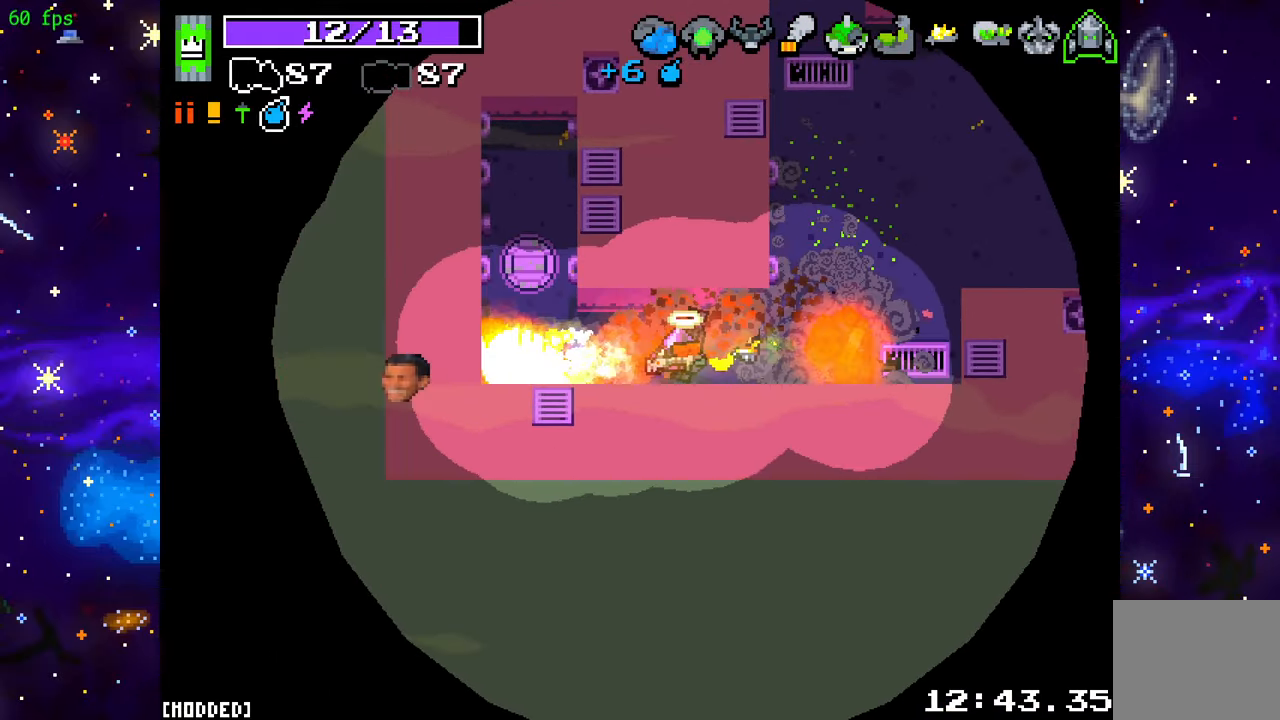
{"buttons": [], "left_stick": "right", "right_stick": "center", "events": [[267, "left_stick", "right"], [400, "R2", "up"], [467, "right_stick", "center"]]}
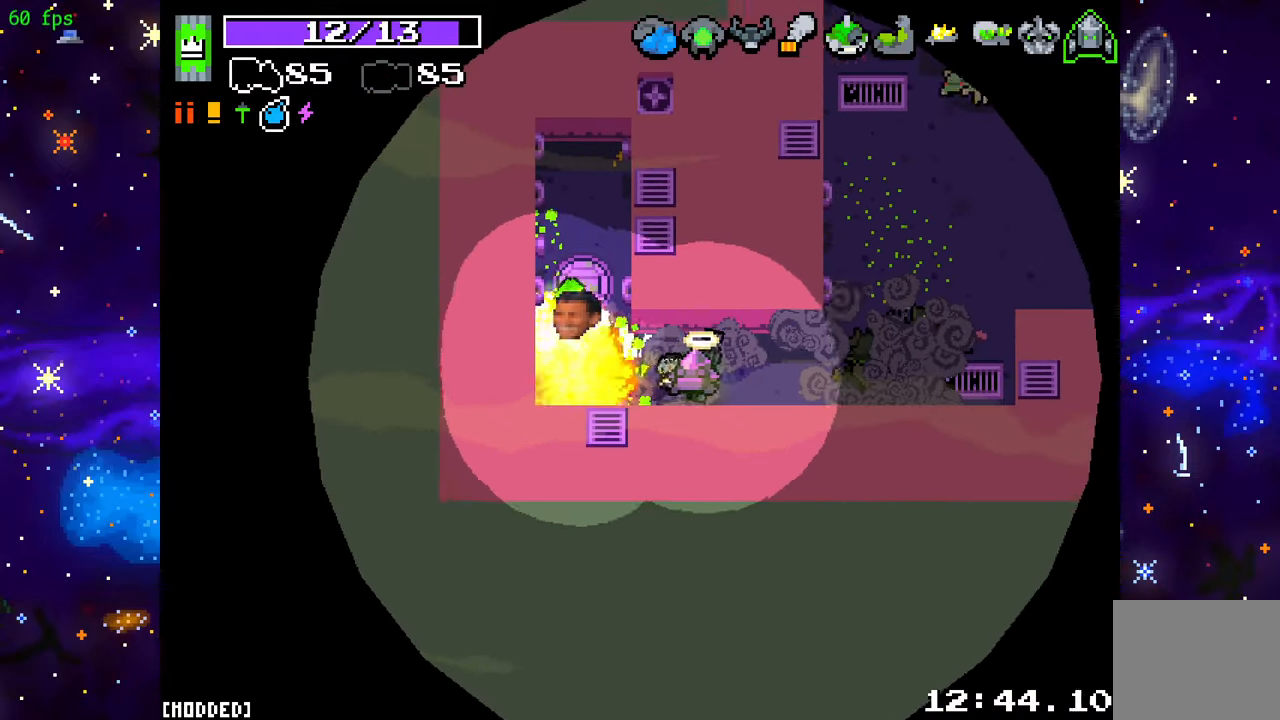
{"buttons": ["R2"], "left_stick": "up-right", "right_stick": "up-right", "events": [[17, "right_stick", "up-right"], [250, "R2", "down"], [283, "left_stick", "up-right"]]}
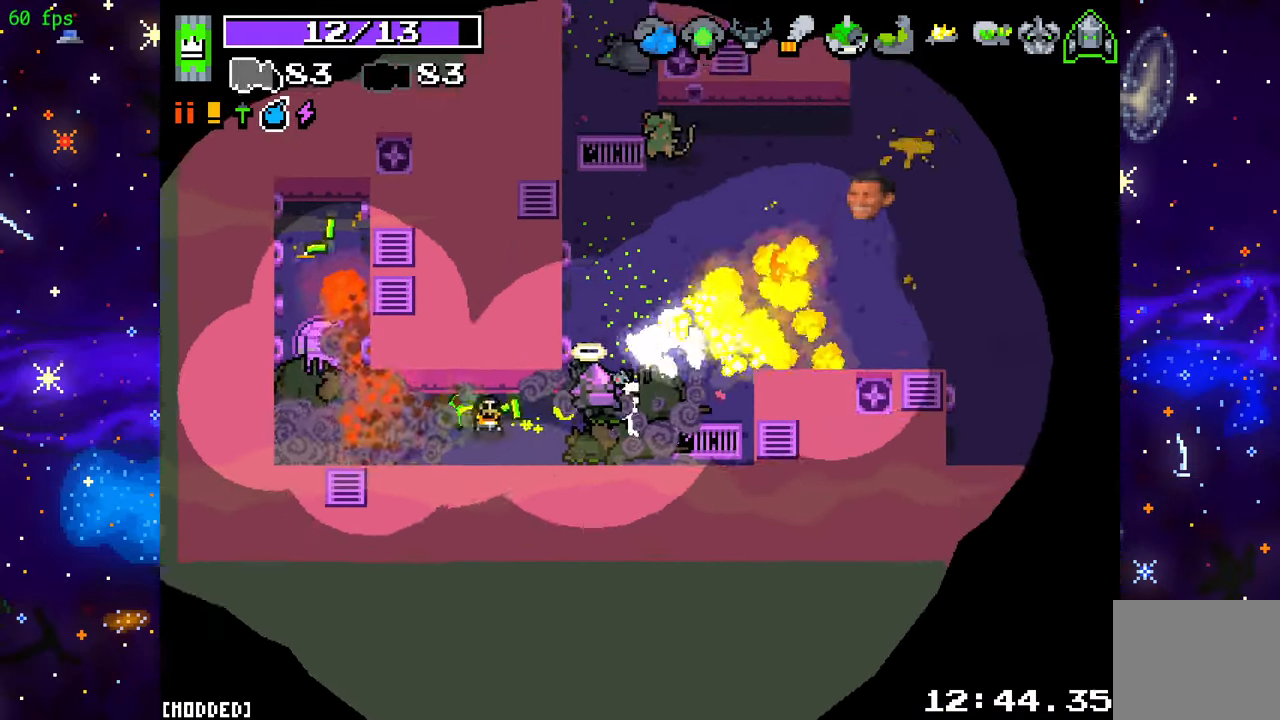
{"buttons": ["R2"], "left_stick": "up-right", "right_stick": "up-right", "events": [[83, "right_stick", "up"], [433, "right_stick", "up-right"]]}